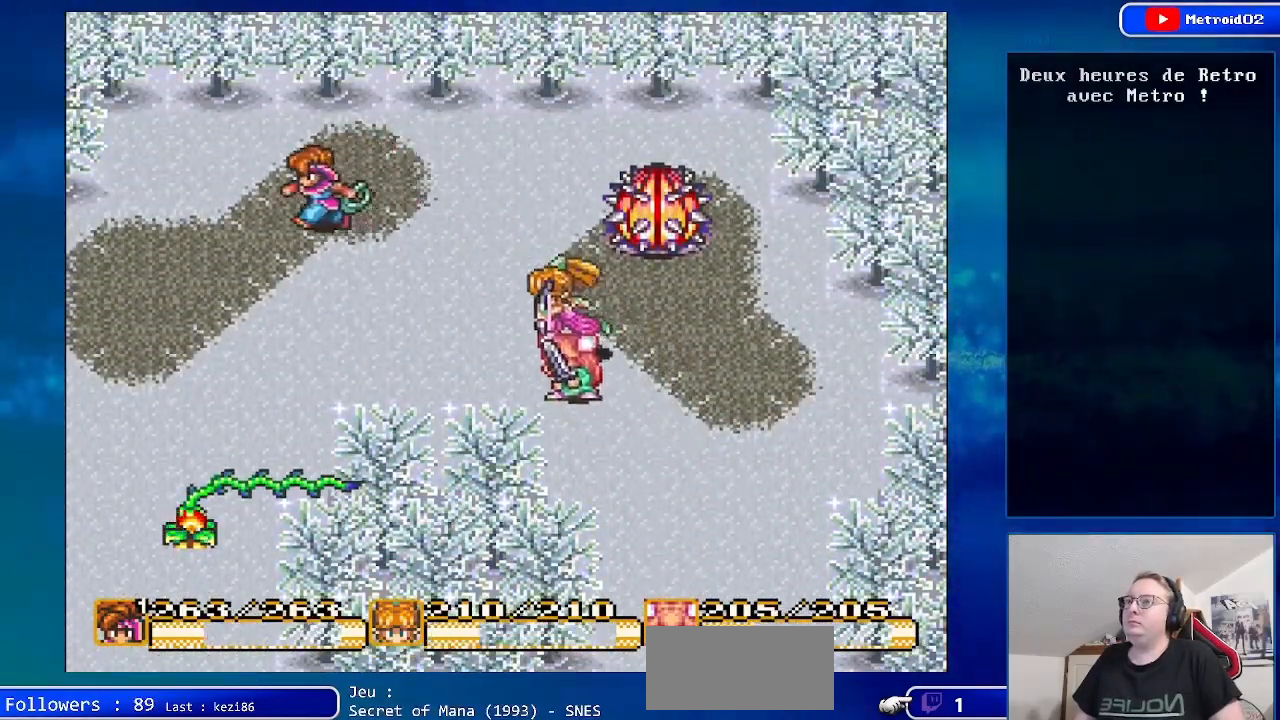
Gameplay with a controller (Nintendo layout); each line is a JSON object with the inputs held at the frame after it. "events" lists button and stick changes between this image and that frame as [ms after this image, input, new state], when the widget could be followed in between. Not read: L1 L3 R1 R3.
{"buttons": [], "events": [[17, "DPAD_LEFT", "up"], [117, "DPAD_RIGHT", "down"], [267, "DPAD_RIGHT", "up"]]}
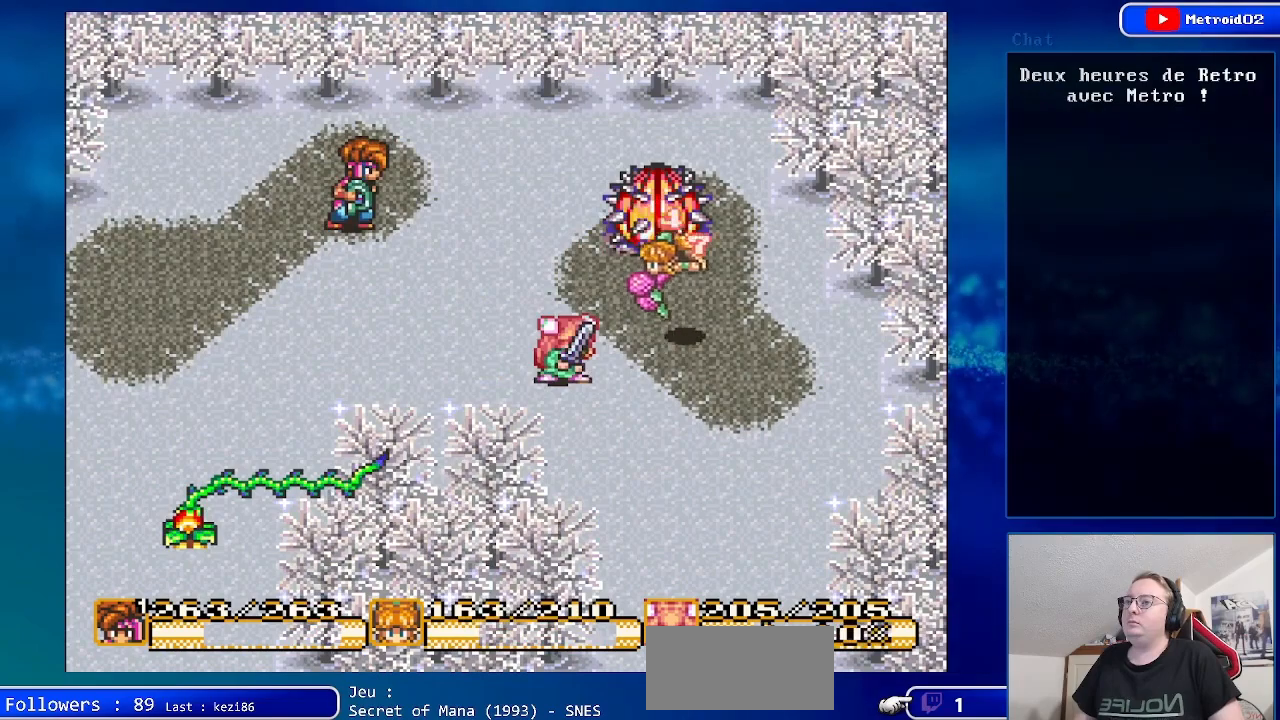
{"buttons": [], "events": [[233, "DPAD_RIGHT", "down"], [350, "DPAD_RIGHT", "up"]]}
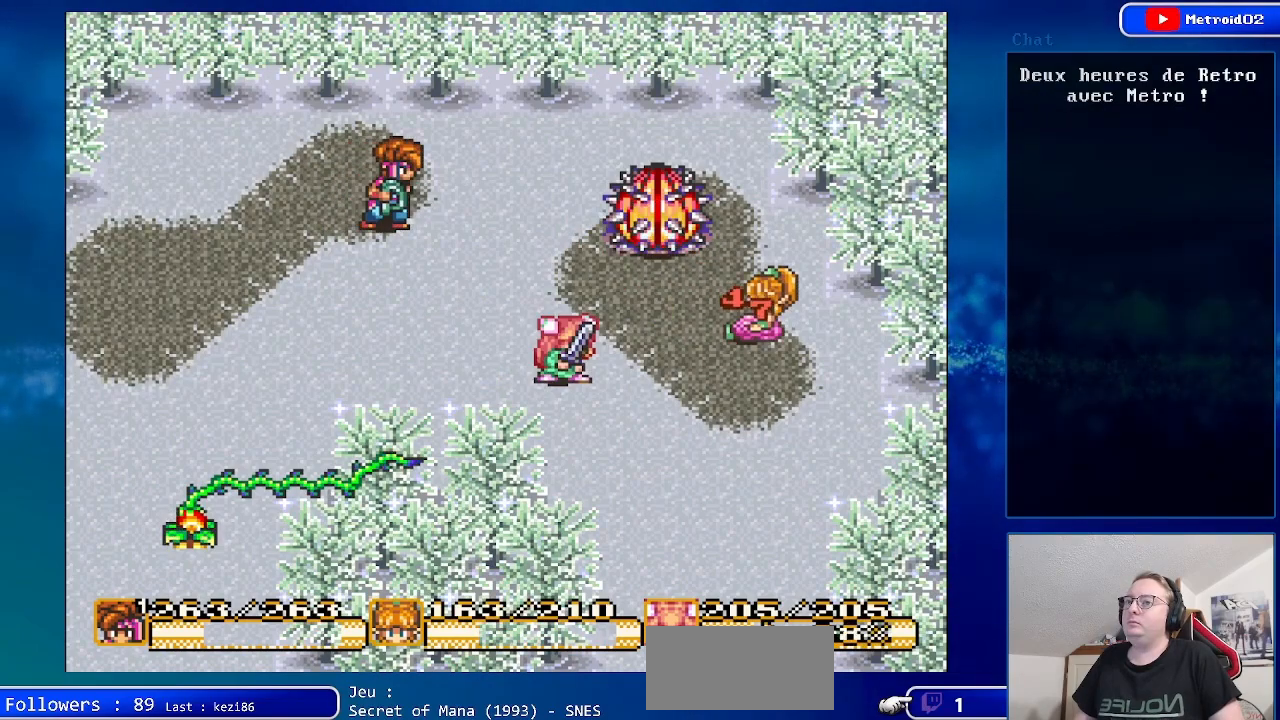
{"buttons": [], "events": []}
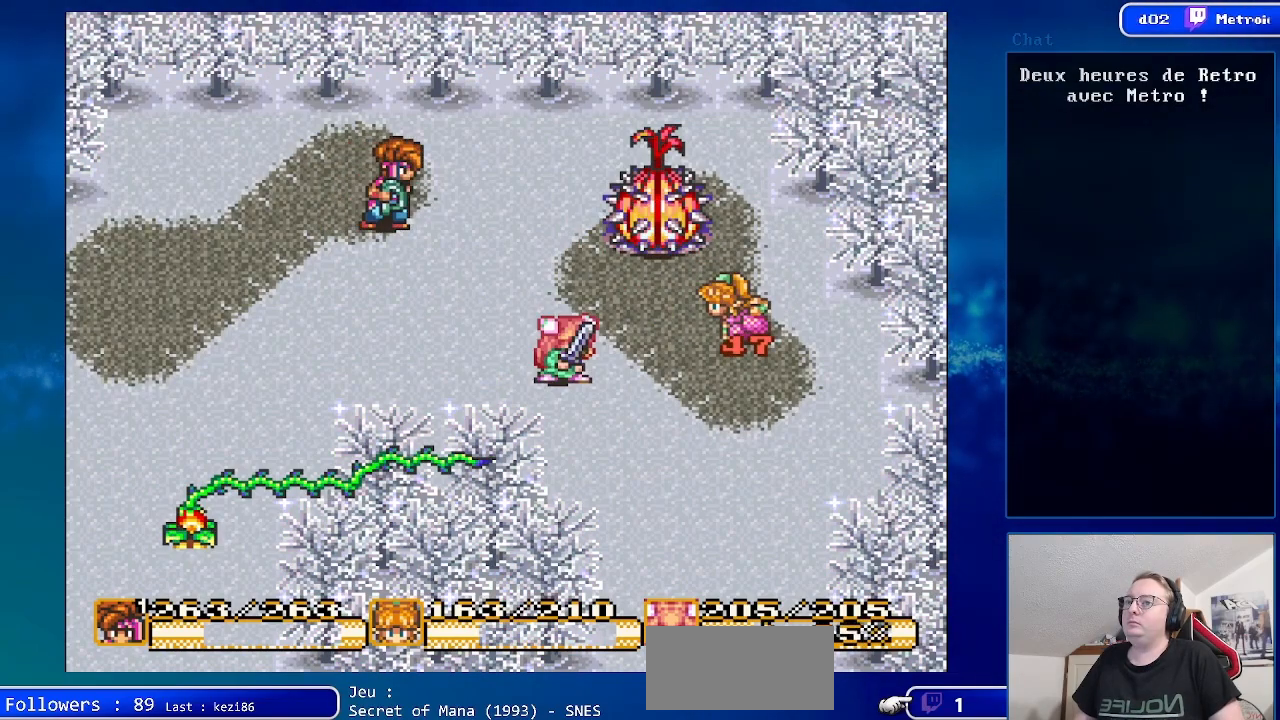
{"buttons": [], "events": [[17, "DPAD_RIGHT", "down"], [117, "DPAD_RIGHT", "up"]]}
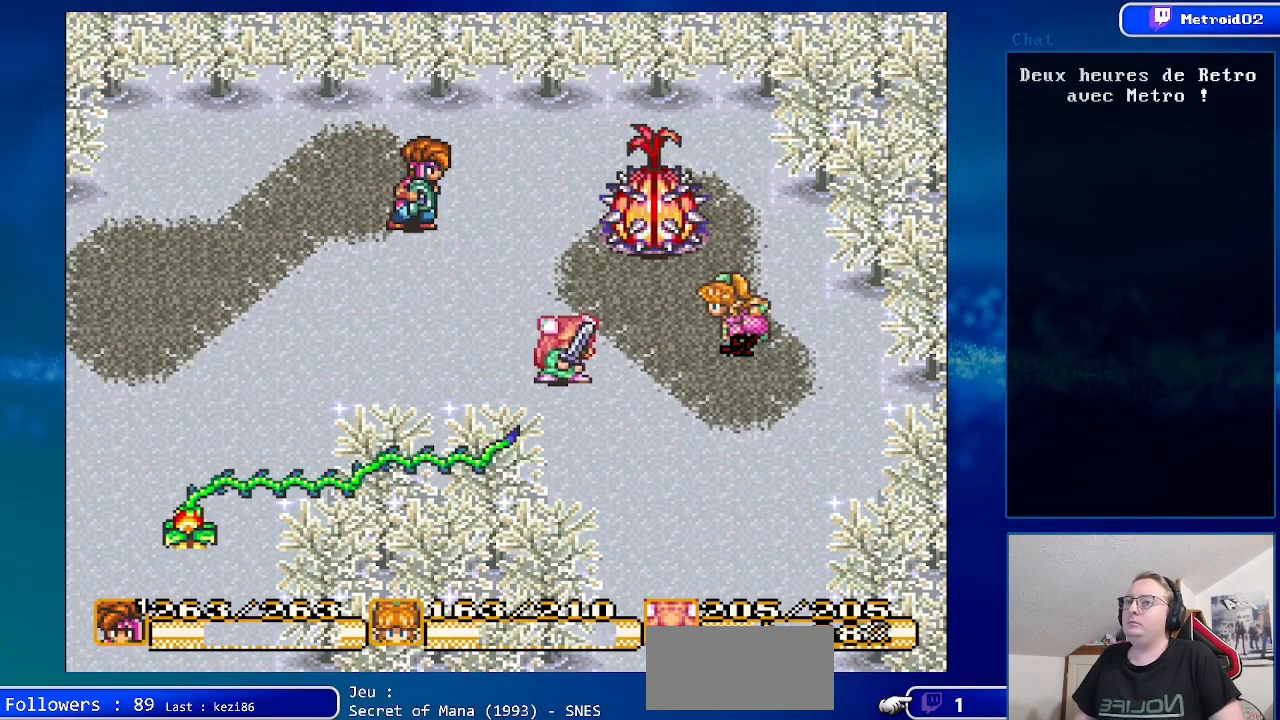
{"buttons": [], "events": []}
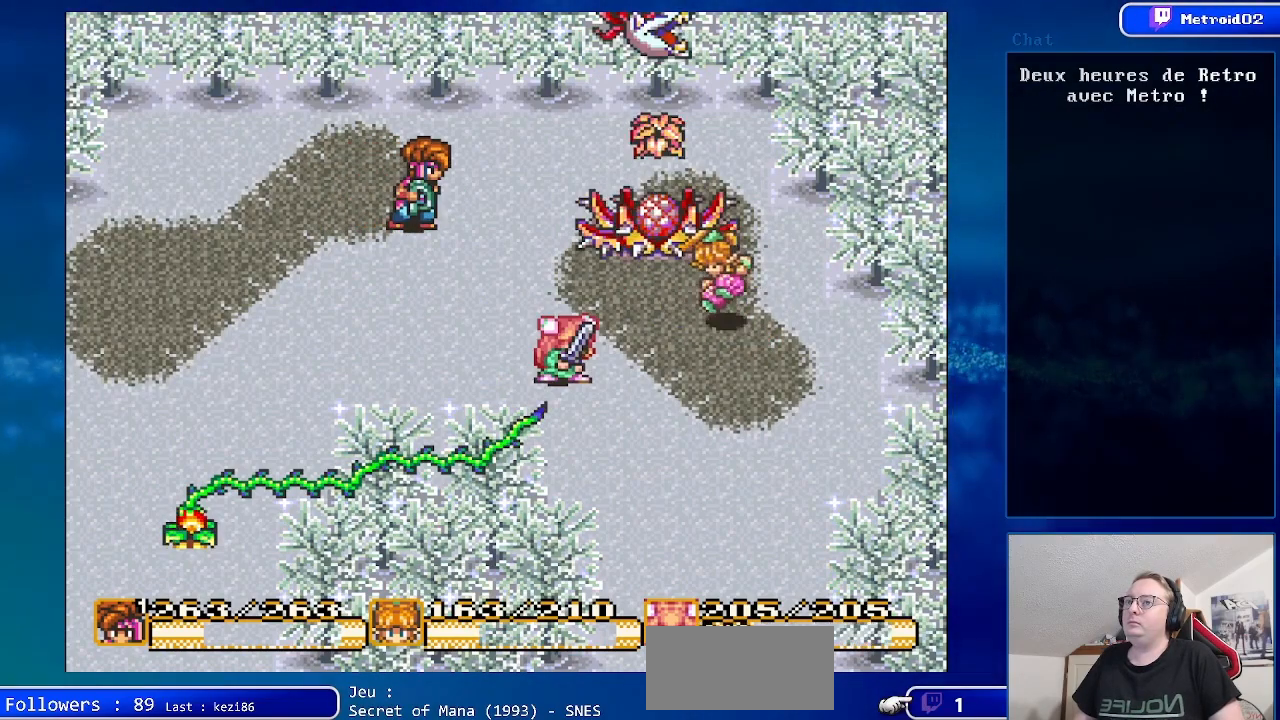
{"buttons": [], "events": [[67, "DPAD_RIGHT", "down"], [150, "DPAD_RIGHT", "up"], [217, "A", "down"], [417, "A", "up"]]}
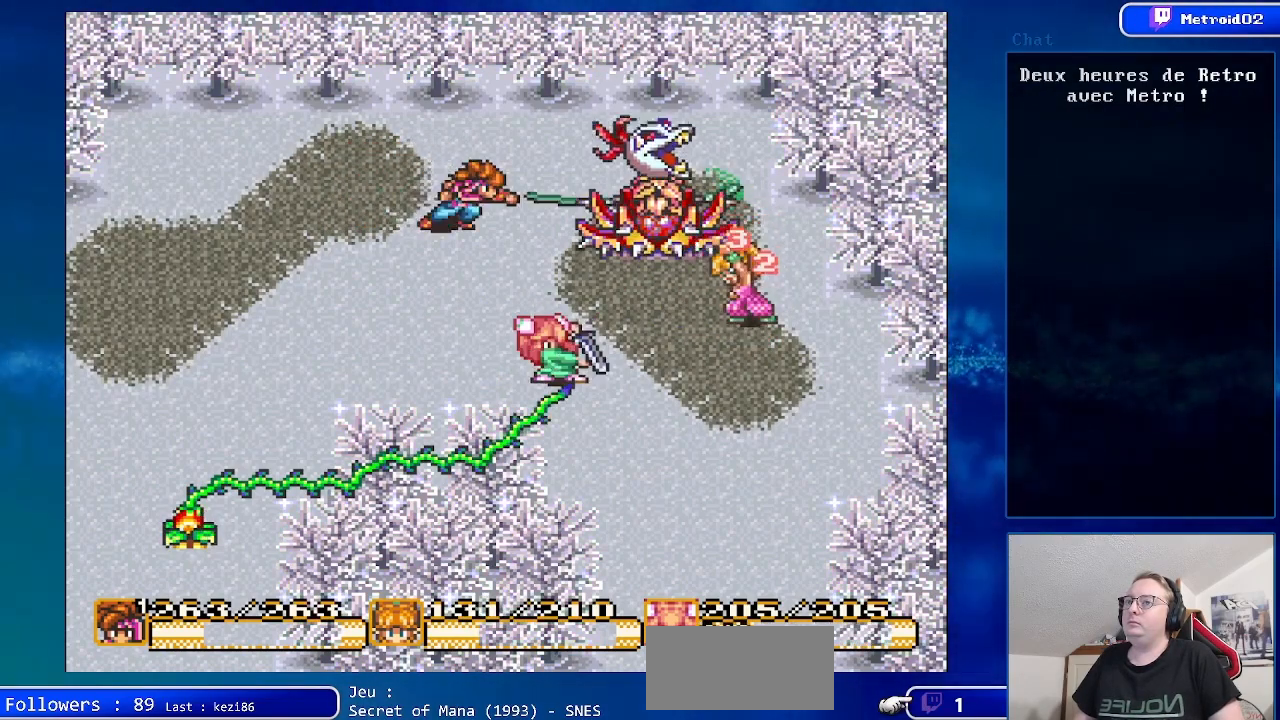
{"buttons": [], "events": []}
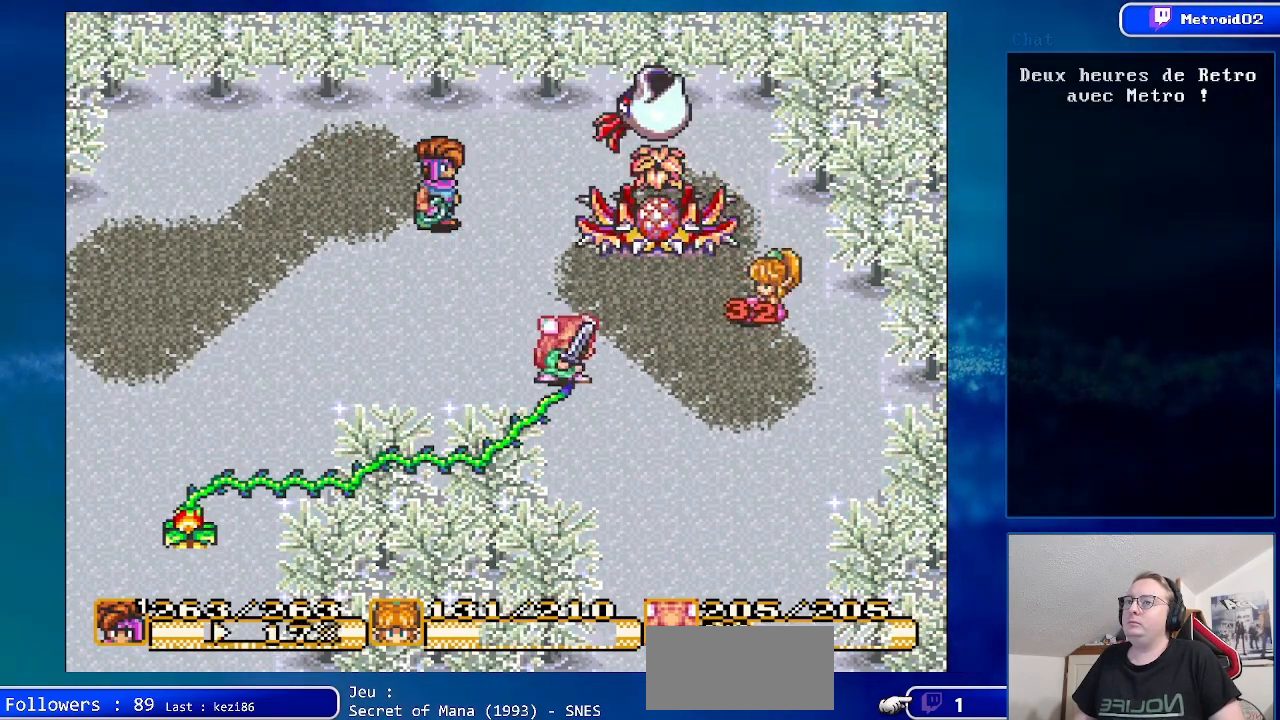
{"buttons": ["DPAD_DOWN"], "events": [[67, "A", "down"], [233, "A", "up"], [433, "DPAD_DOWN", "down"]]}
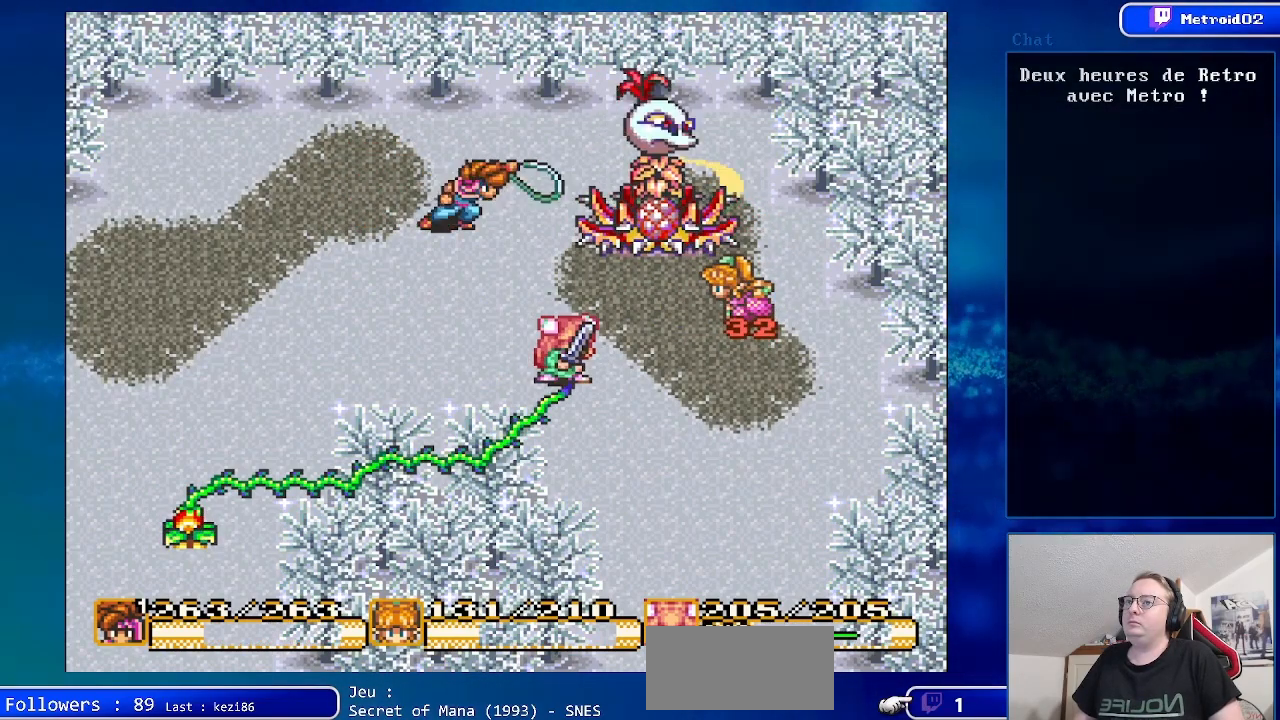
{"buttons": ["DPAD_LEFT"], "events": [[133, "DPAD_LEFT", "down"], [350, "DPAD_DOWN", "up"]]}
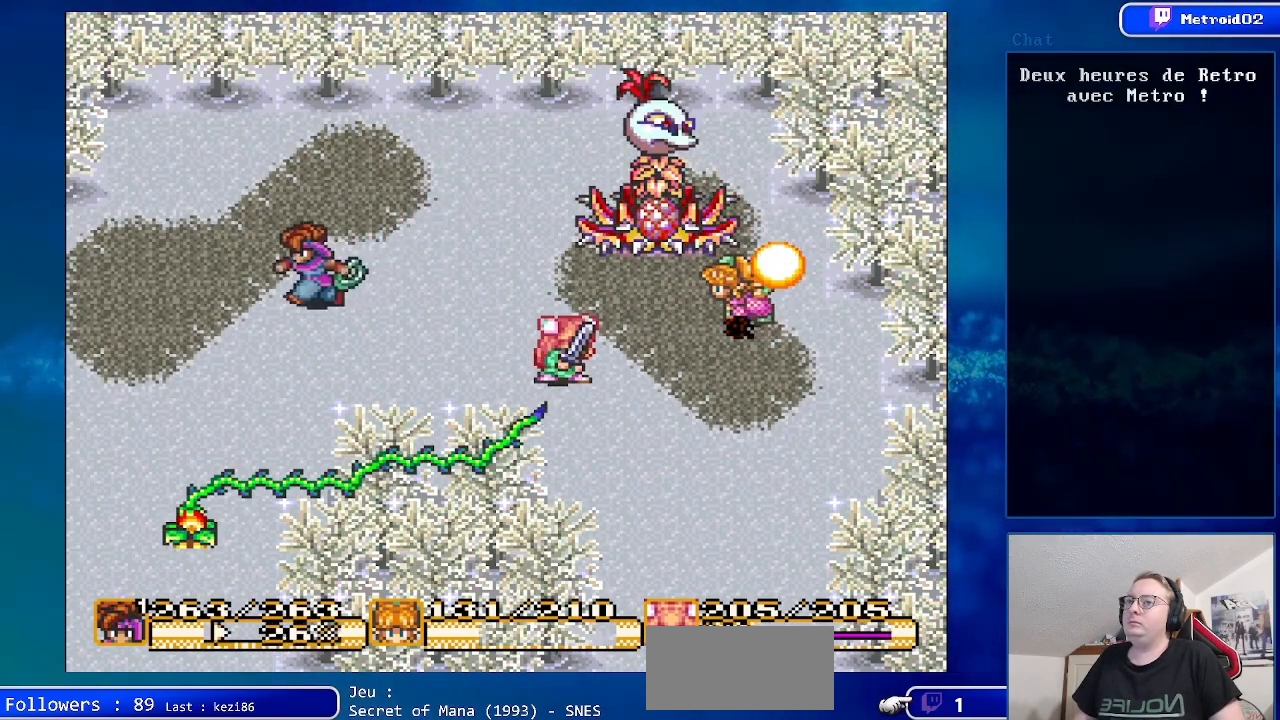
{"buttons": ["DPAD_LEFT"], "events": []}
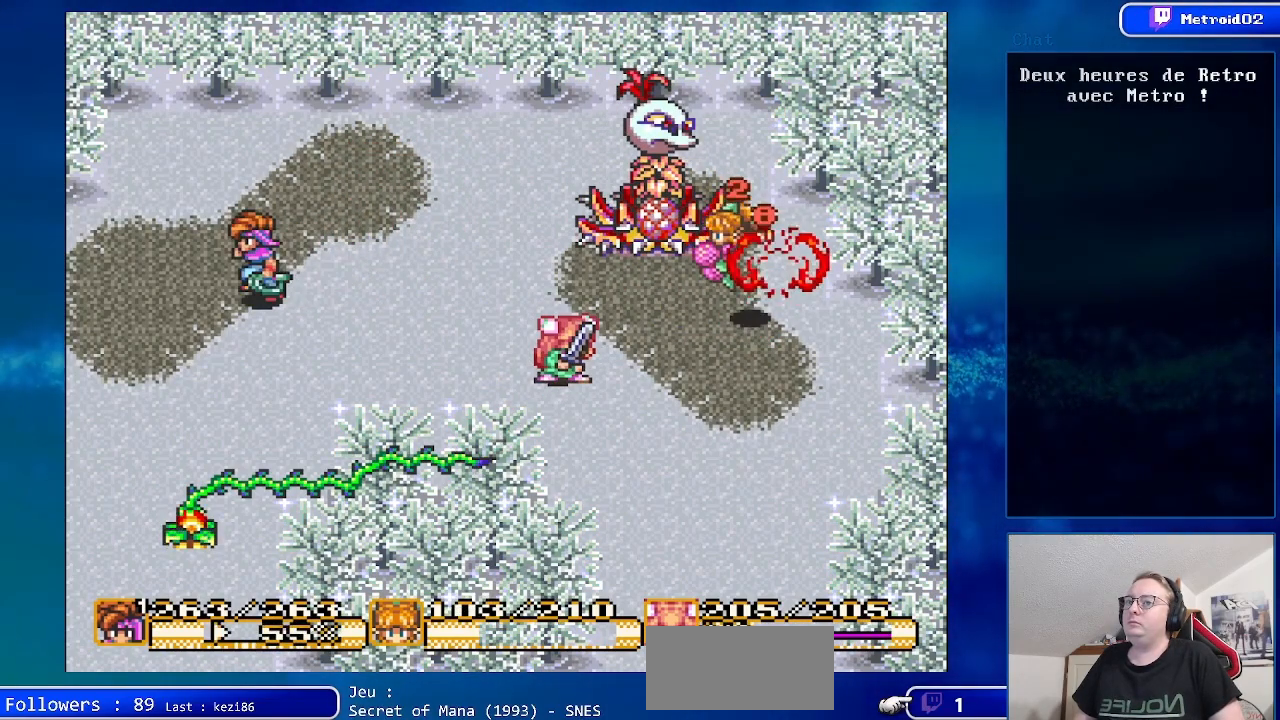
{"buttons": [], "events": [[117, "DPAD_LEFT", "up"], [133, "DPAD_DOWN", "down"], [283, "DPAD_DOWN", "up"]]}
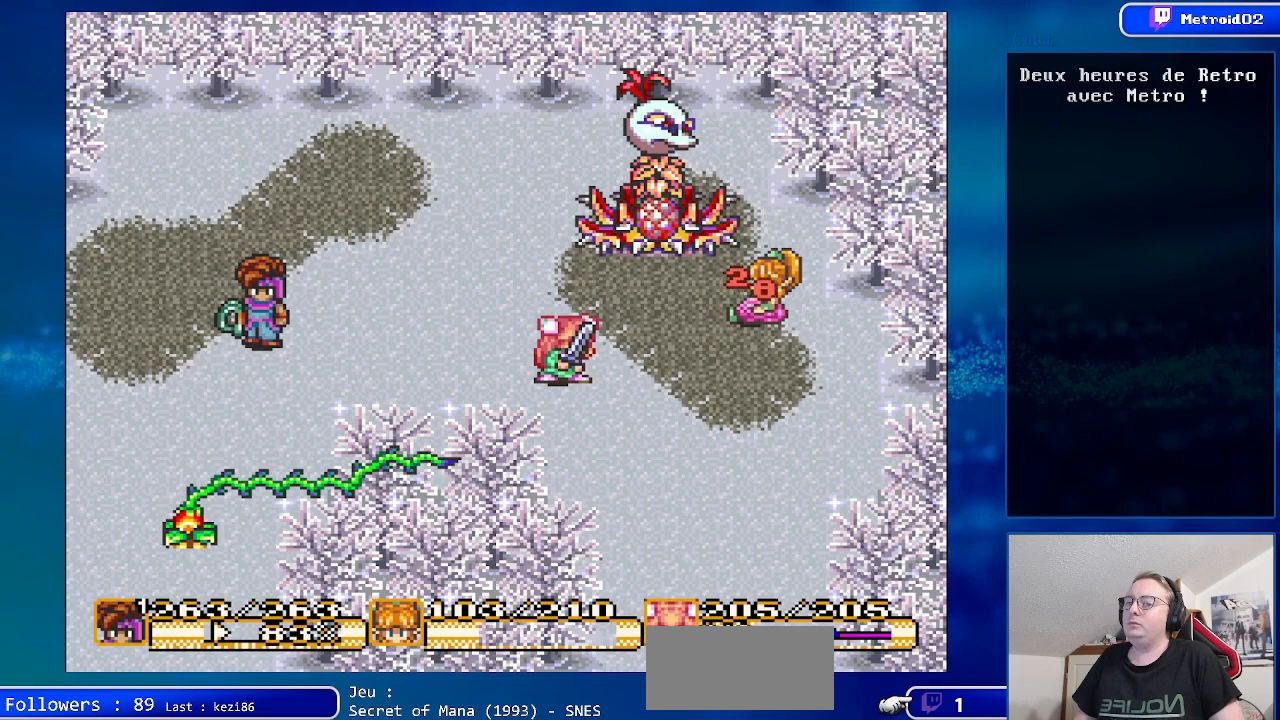
{"buttons": ["DPAD_DOWN", "DPAD_LEFT"], "events": [[217, "DPAD_DOWN", "down"], [467, "DPAD_LEFT", "down"]]}
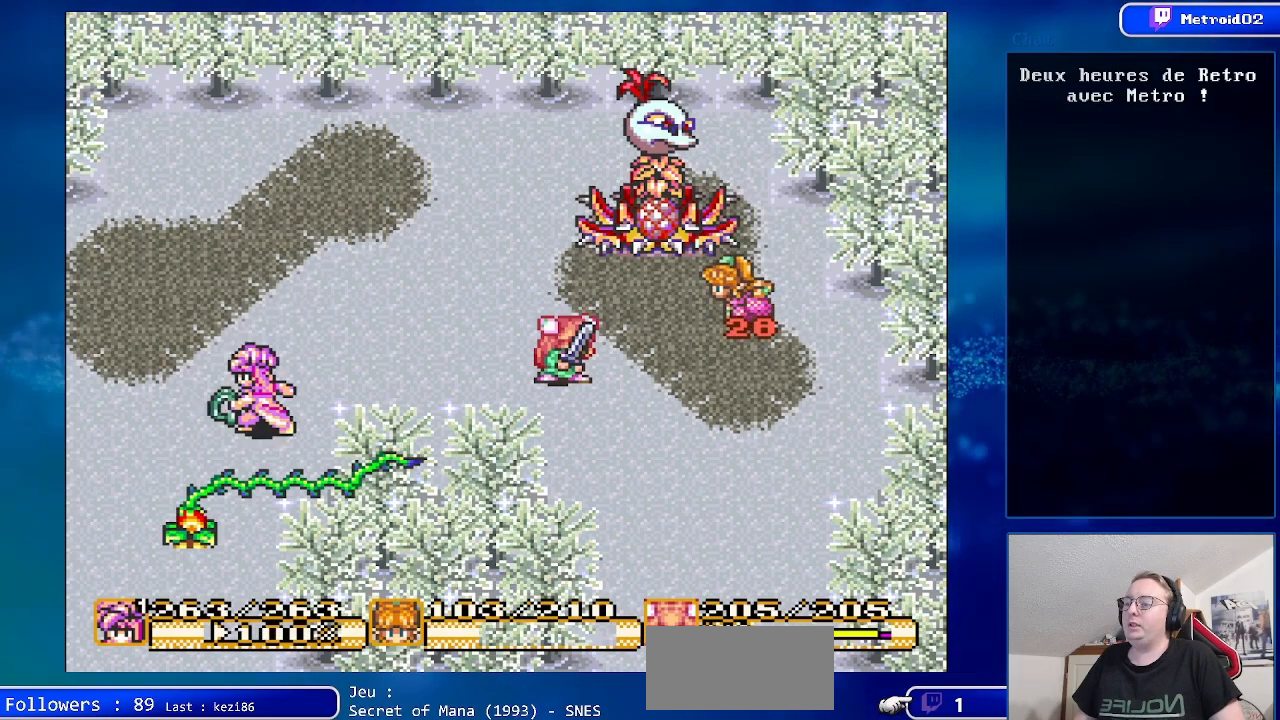
{"buttons": ["DPAD_UP"], "events": [[33, "A", "down"], [67, "DPAD_DOWN", "up"], [67, "DPAD_LEFT", "up"], [200, "A", "up"], [433, "DPAD_UP", "down"]]}
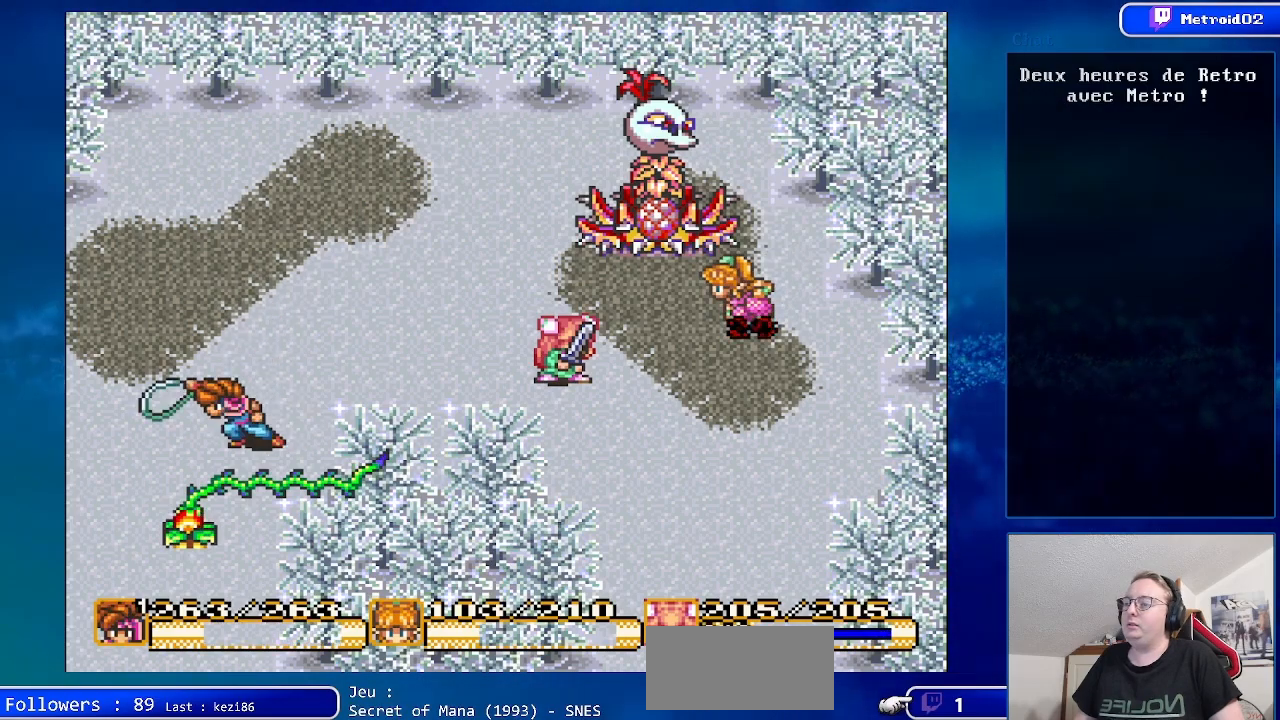
{"buttons": ["DPAD_UP", "DPAD_RIGHT"], "events": [[383, "DPAD_RIGHT", "down"], [400, "DPAD_UP", "up"], [500, "DPAD_UP", "down"]]}
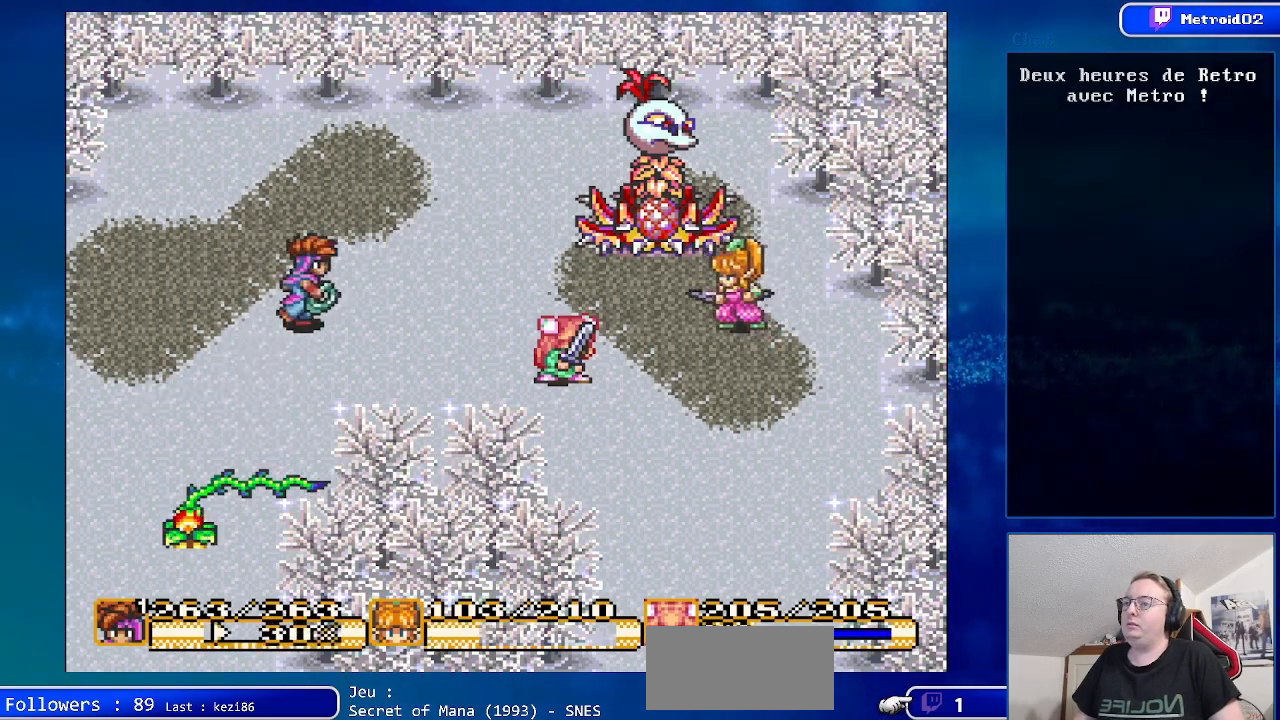
{"buttons": [], "events": [[117, "DPAD_RIGHT", "up"], [117, "DPAD_UP", "up"]]}
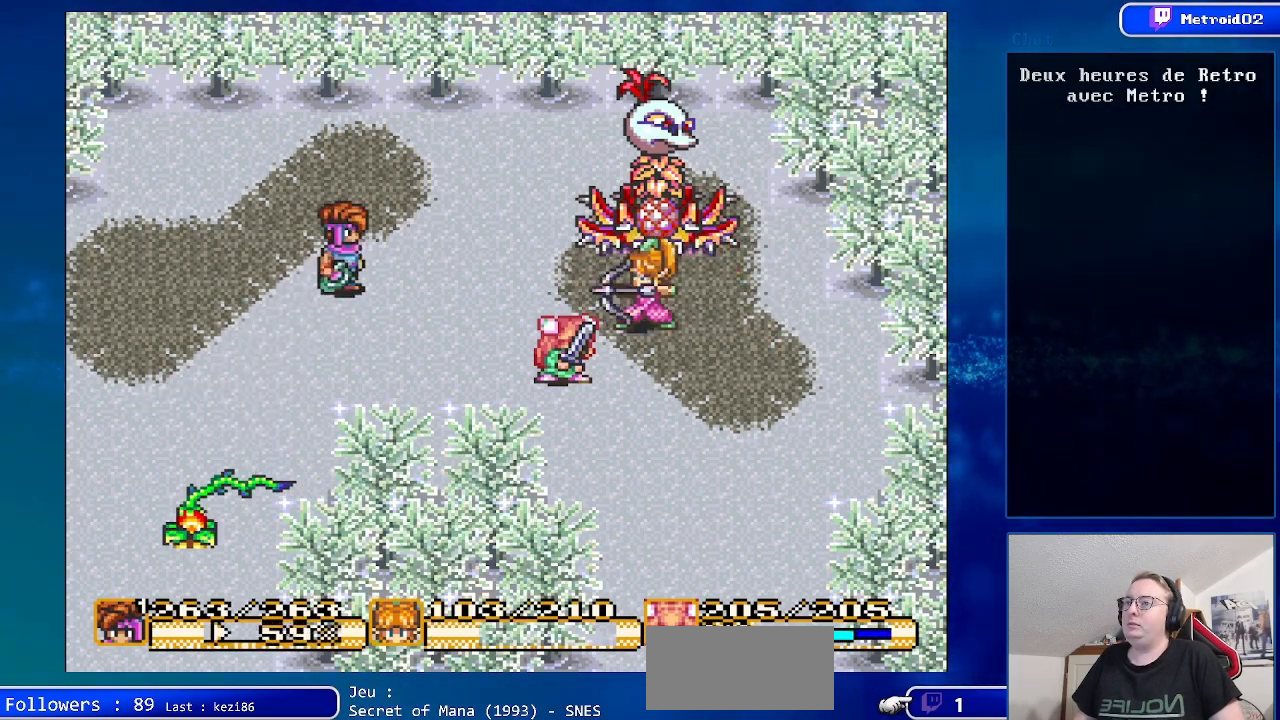
{"buttons": [], "events": [[17, "DPAD_UP", "down"], [50, "DPAD_LEFT", "down"], [283, "DPAD_UP", "up"], [300, "DPAD_LEFT", "up"]]}
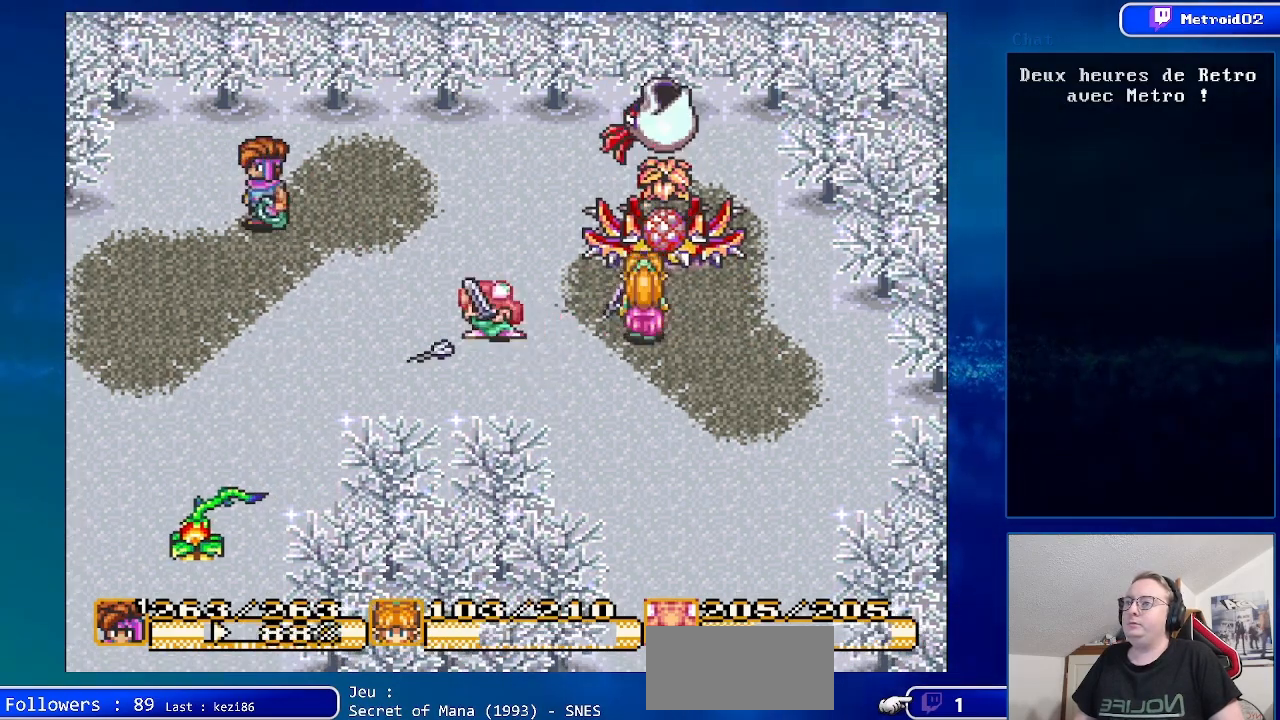
{"buttons": [], "events": [[100, "DPAD_LEFT", "down"], [450, "DPAD_LEFT", "up"]]}
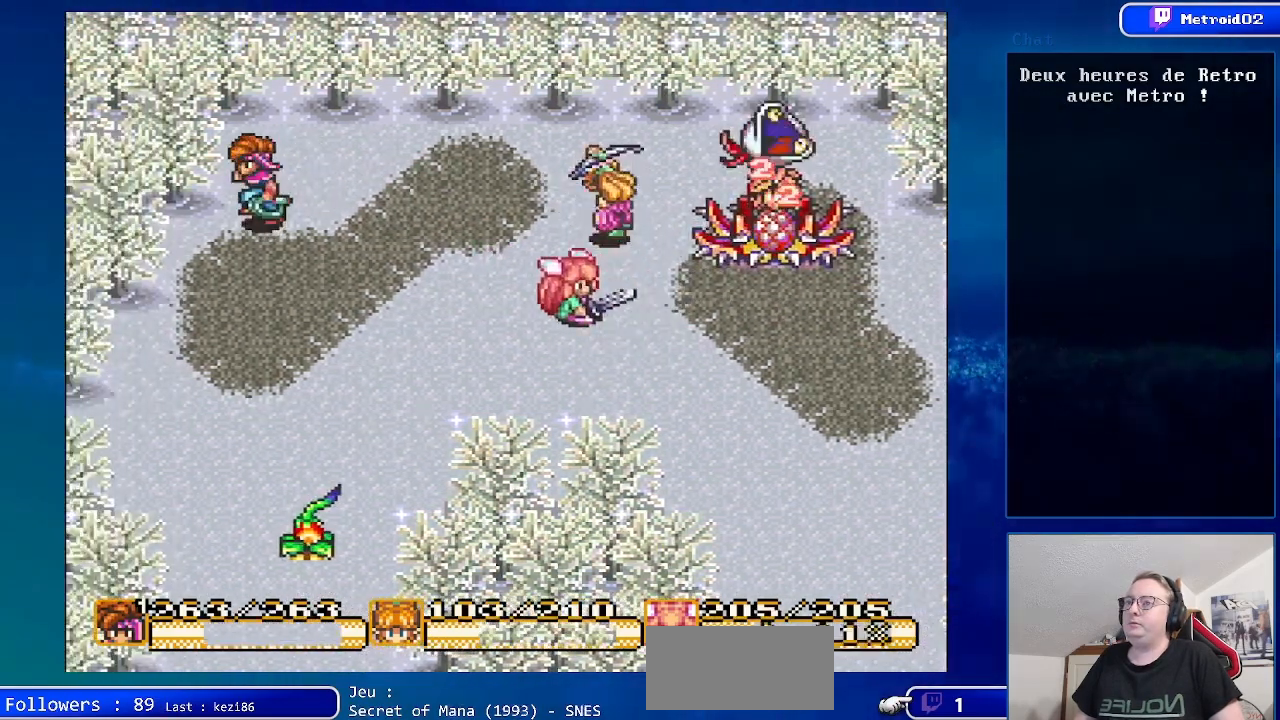
{"buttons": [], "events": [[167, "DPAD_RIGHT", "down"], [300, "DPAD_RIGHT", "up"]]}
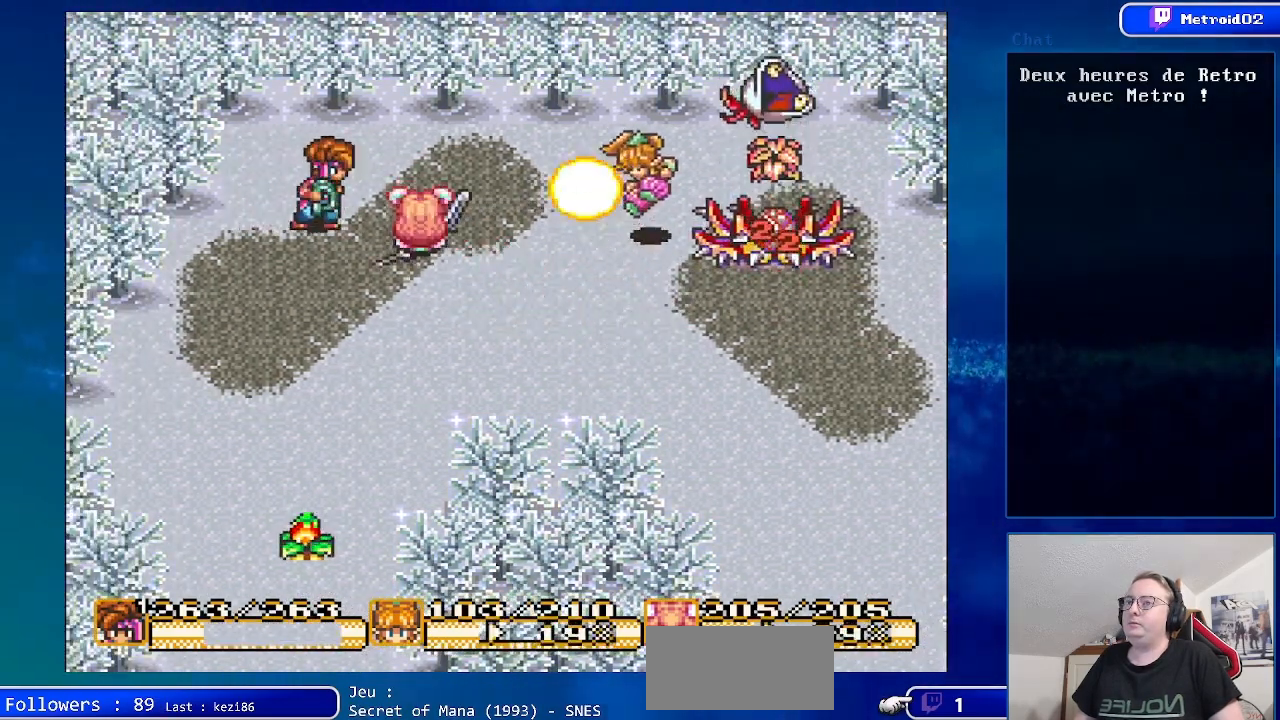
{"buttons": [], "events": [[200, "DPAD_DOWN", "down"], [400, "DPAD_DOWN", "up"]]}
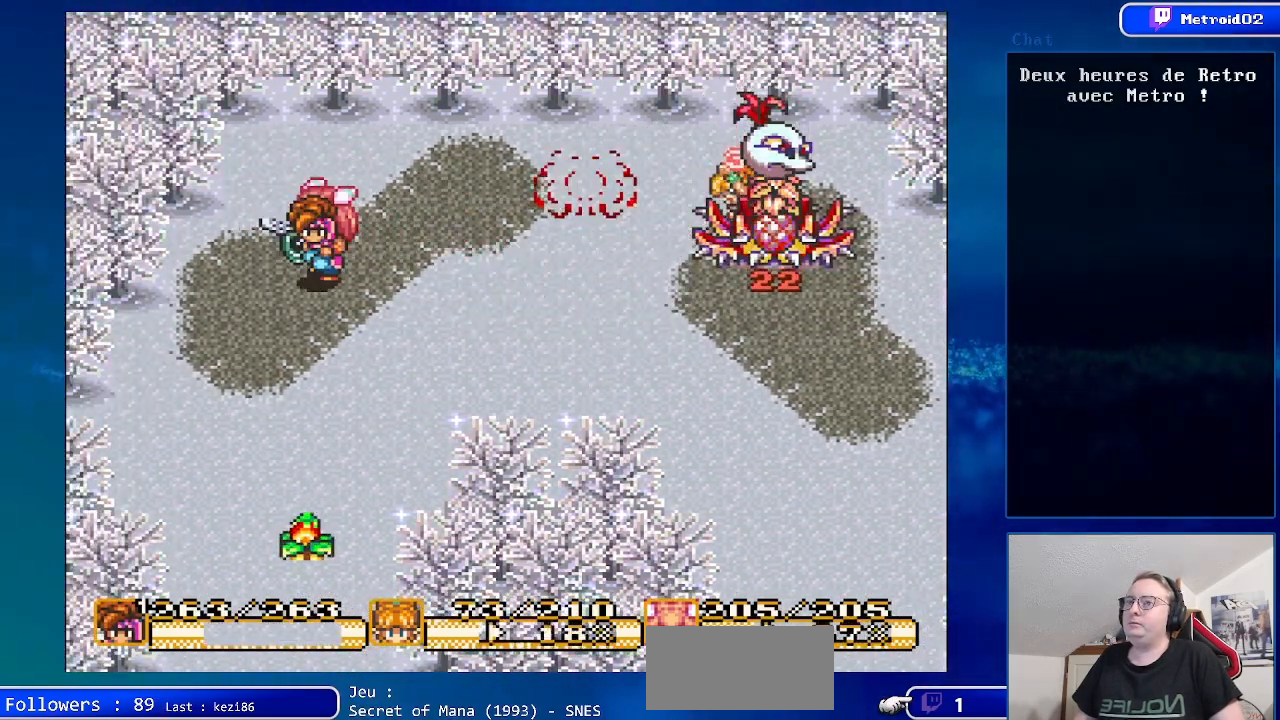
{"buttons": [], "events": [[267, "DPAD_RIGHT", "down"], [450, "DPAD_RIGHT", "up"]]}
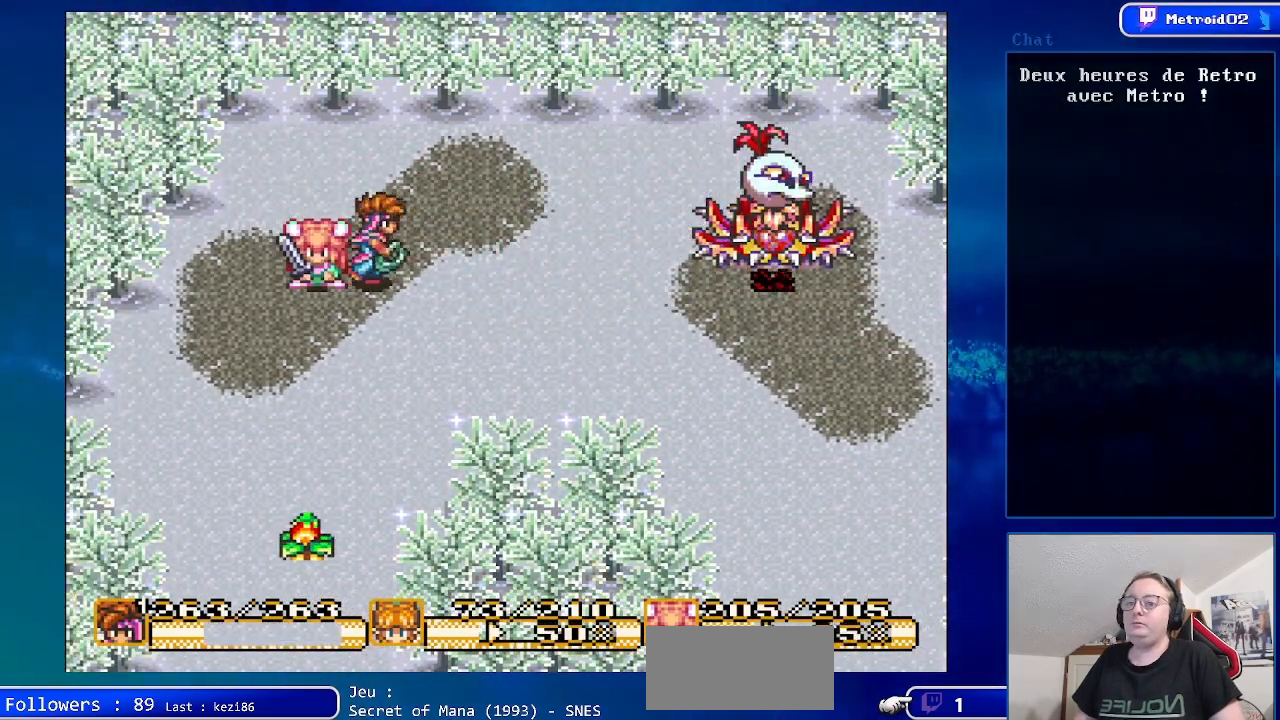
{"buttons": ["A"], "events": [[283, "DPAD_RIGHT", "down"], [450, "DPAD_RIGHT", "up"], [500, "A", "down"]]}
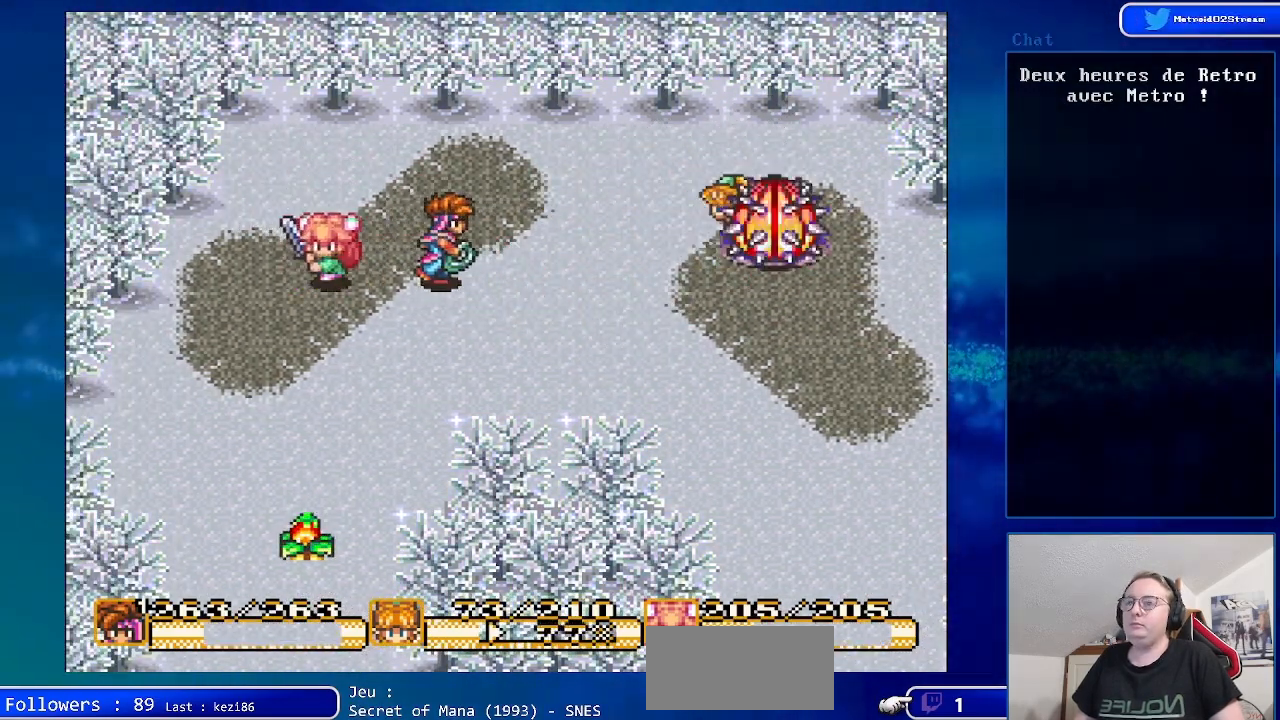
{"buttons": [], "events": [[433, "A", "up"]]}
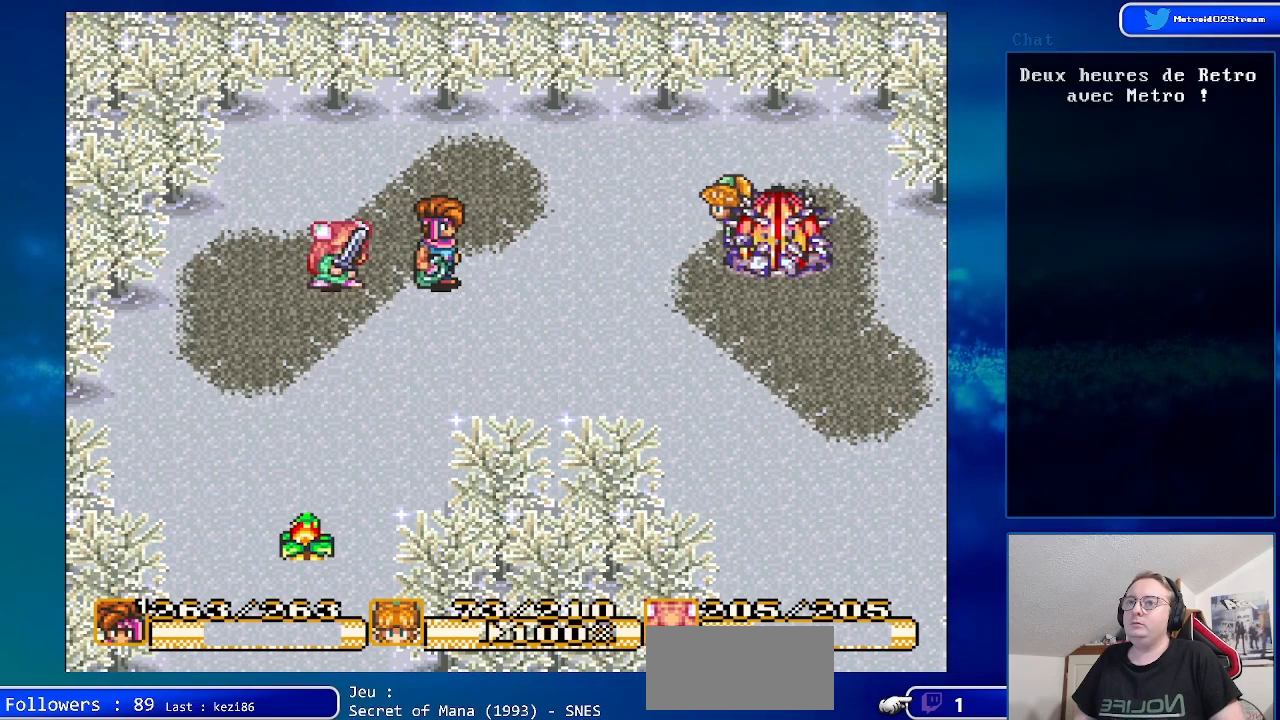
{"buttons": [], "events": []}
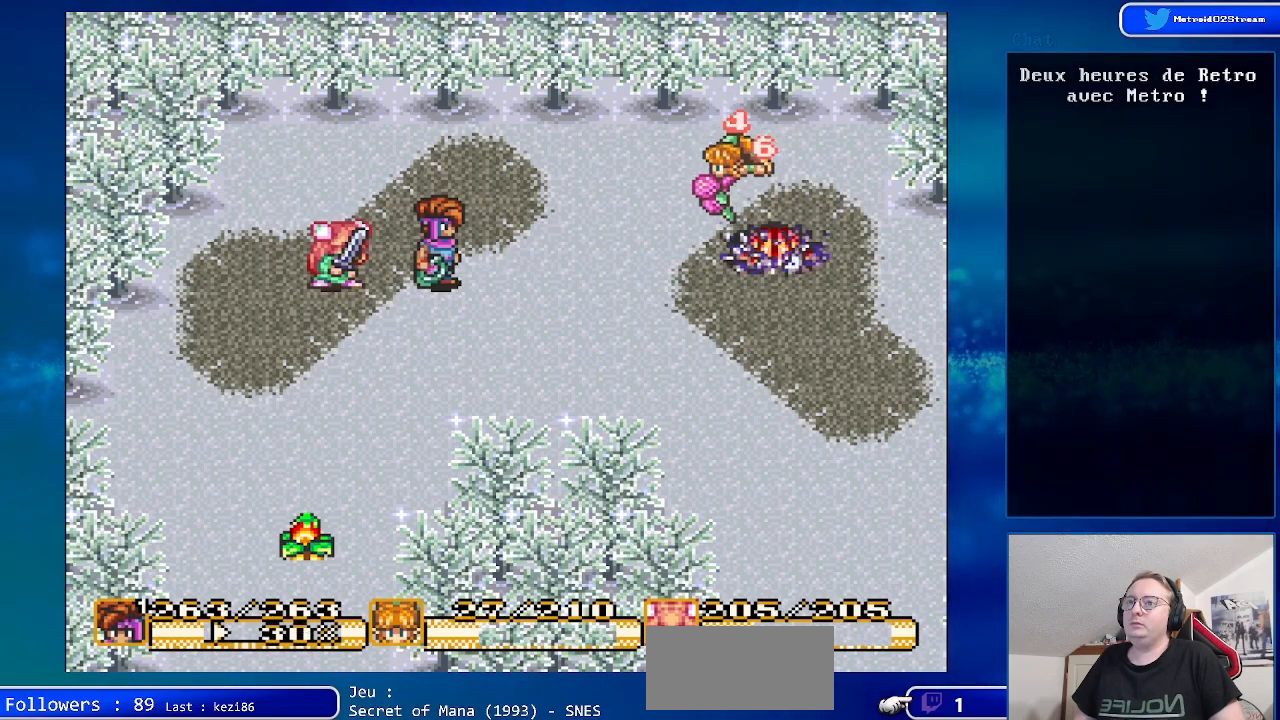
{"buttons": [], "events": [[283, "DPAD_RIGHT", "down"], [417, "DPAD_RIGHT", "up"]]}
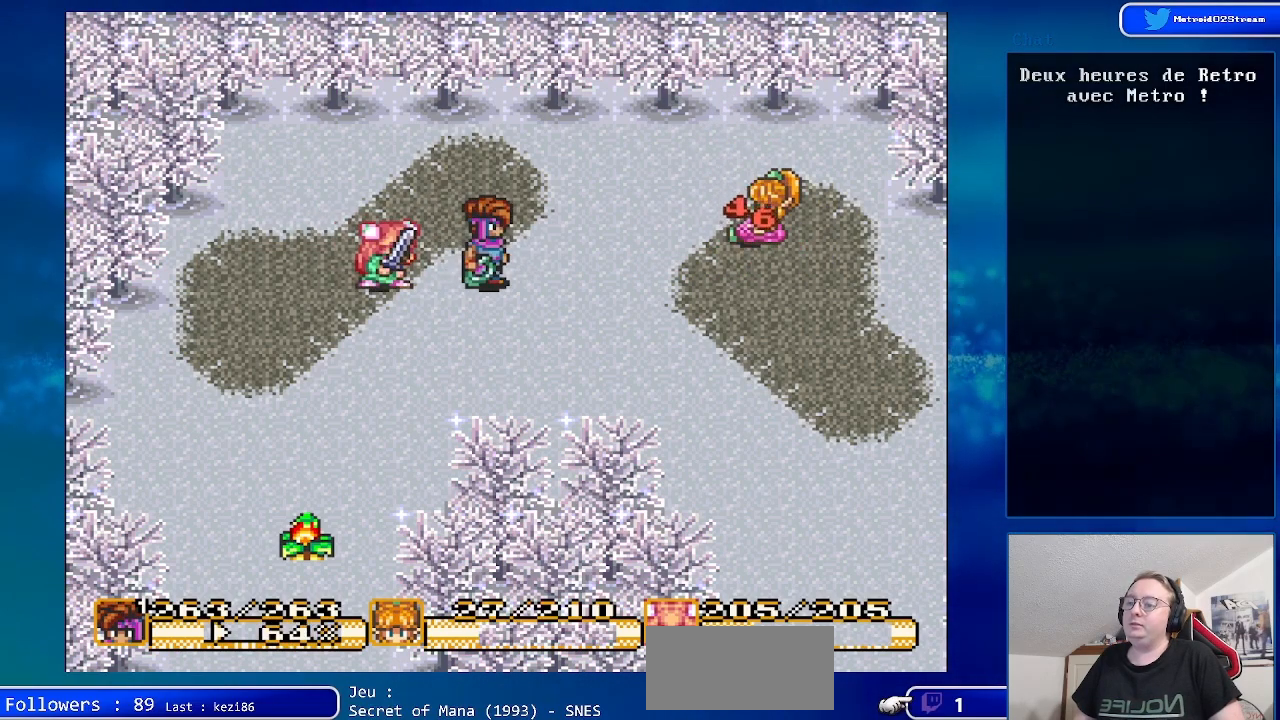
{"buttons": ["DPAD_RIGHT"], "events": [[467, "DPAD_RIGHT", "down"]]}
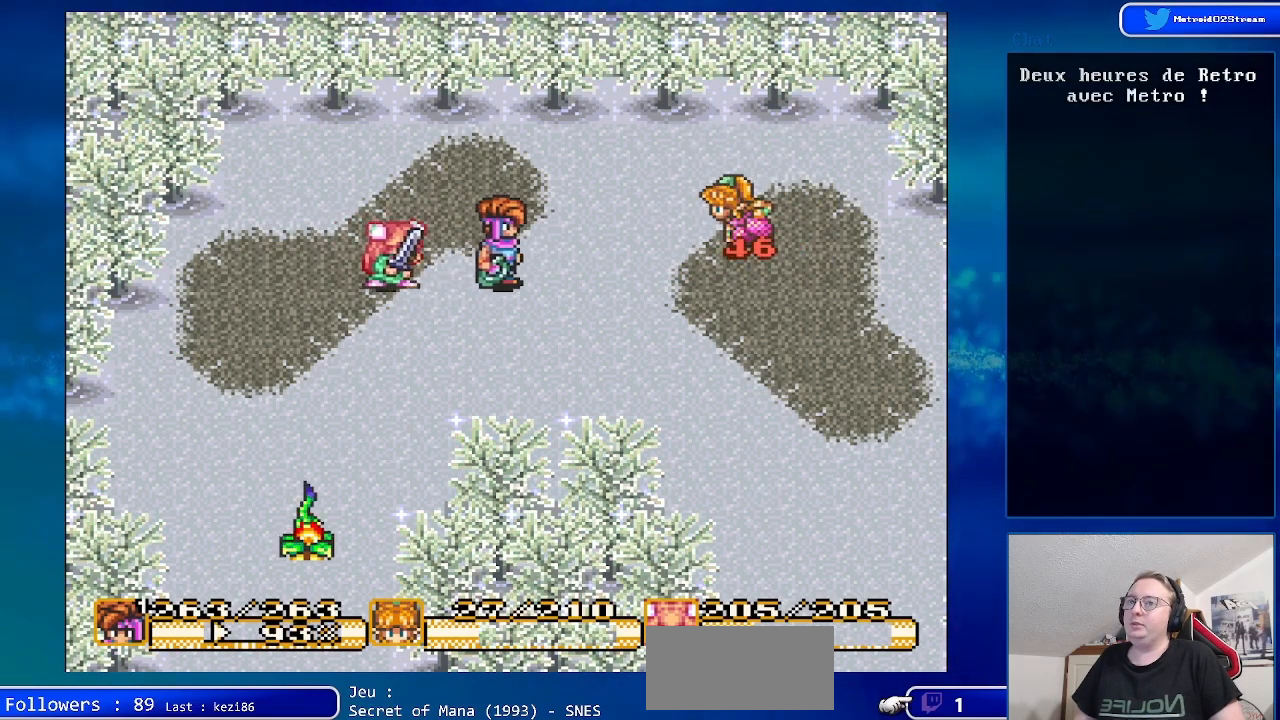
{"buttons": ["DPAD_DOWN", "DPAD_RIGHT"], "events": [[167, "DPAD_DOWN", "down"]]}
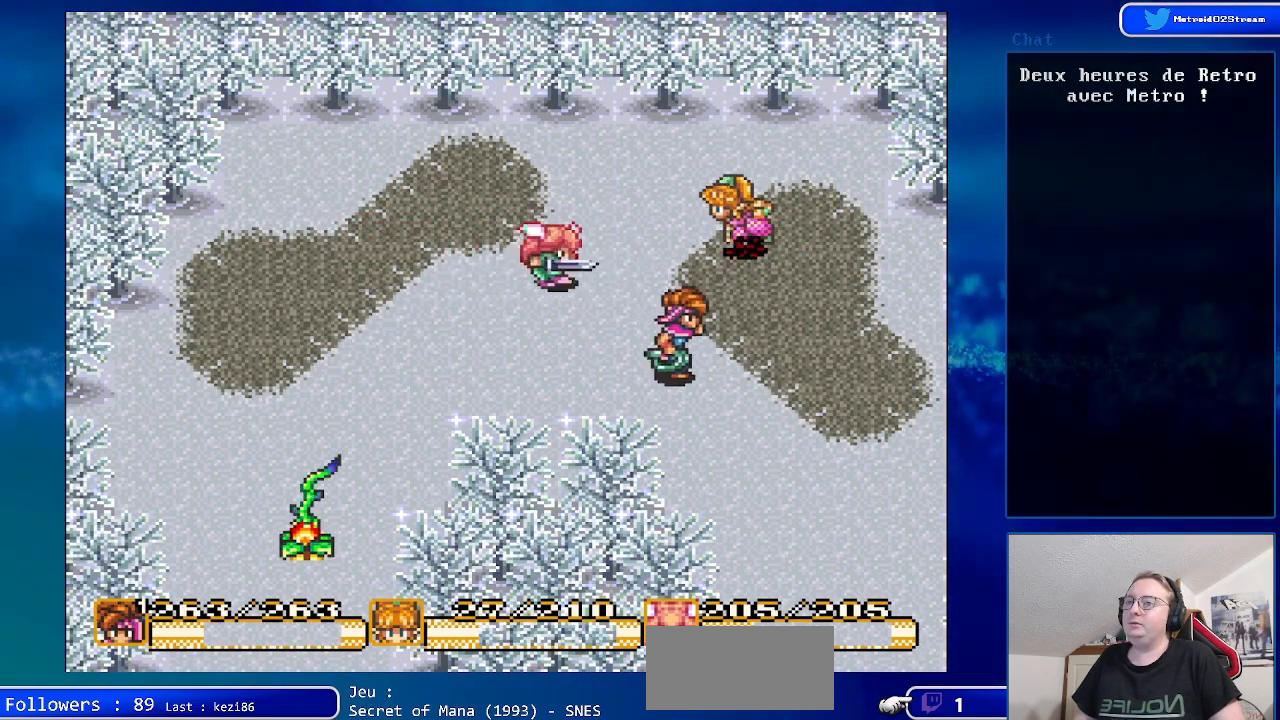
{"buttons": ["DPAD_DOWN", "DPAD_RIGHT"], "events": [[217, "DPAD_RIGHT", "up"], [233, "DPAD_DOWN", "up"], [383, "DPAD_DOWN", "down"], [433, "DPAD_RIGHT", "down"]]}
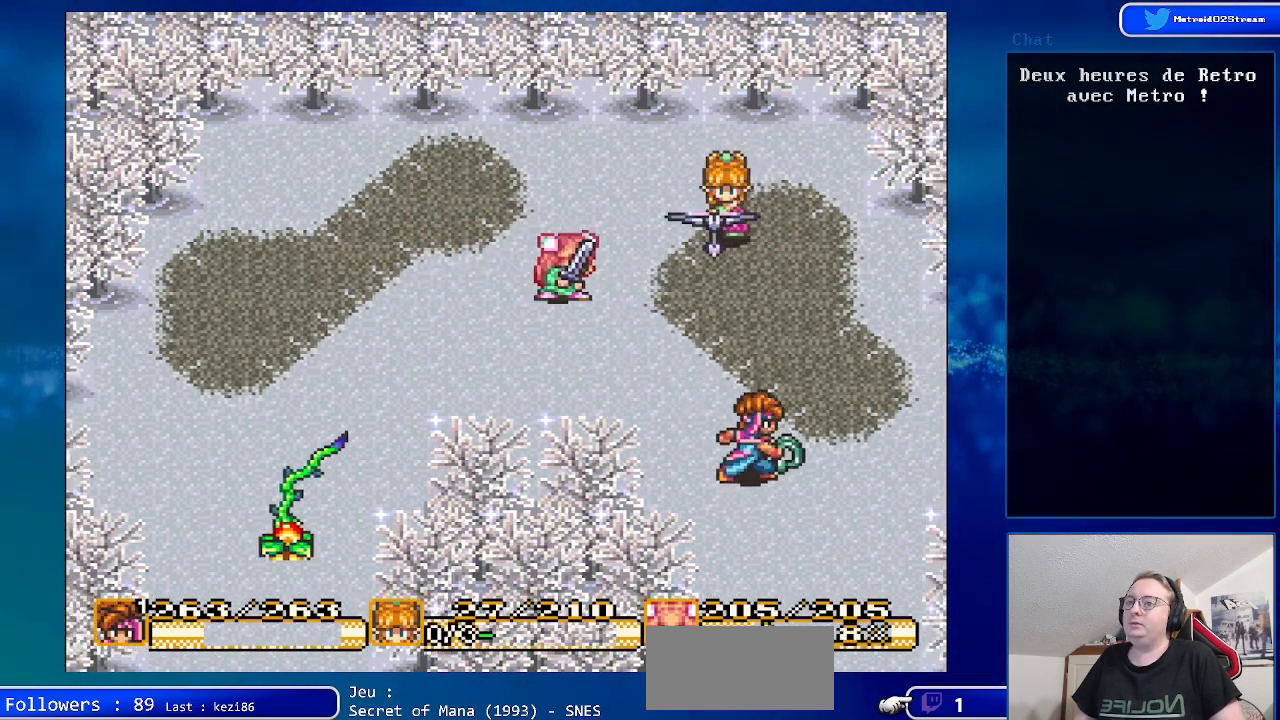
{"buttons": ["Y"], "events": [[117, "DPAD_RIGHT", "up"], [350, "DPAD_DOWN", "up"], [500, "Y", "down"]]}
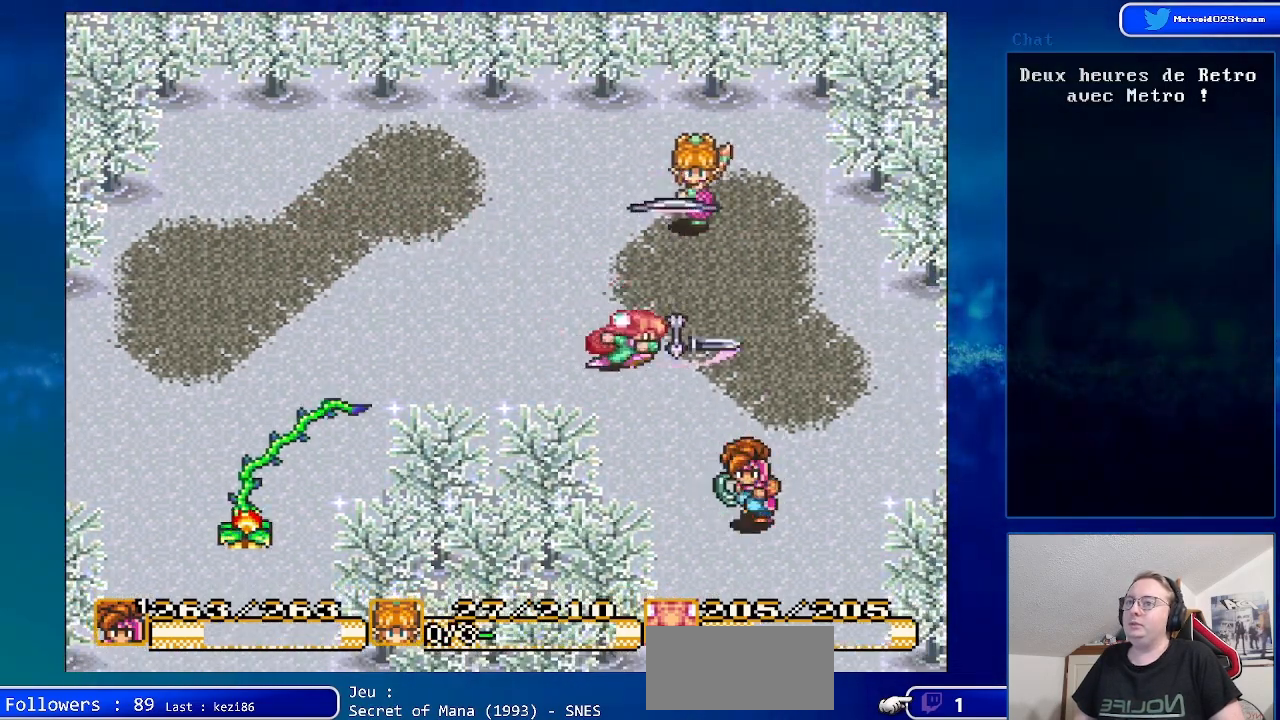
{"buttons": [], "events": [[167, "Y", "up"]]}
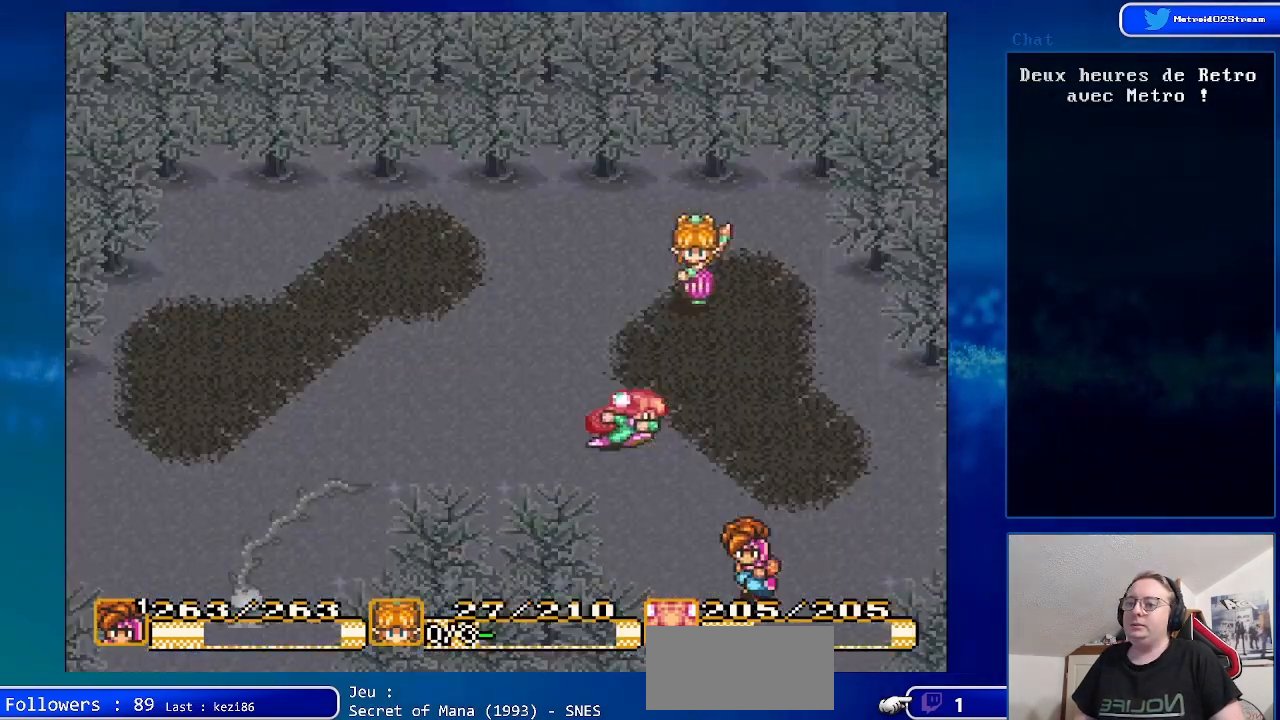
{"buttons": [], "events": [[167, "X", "down"], [350, "X", "up"]]}